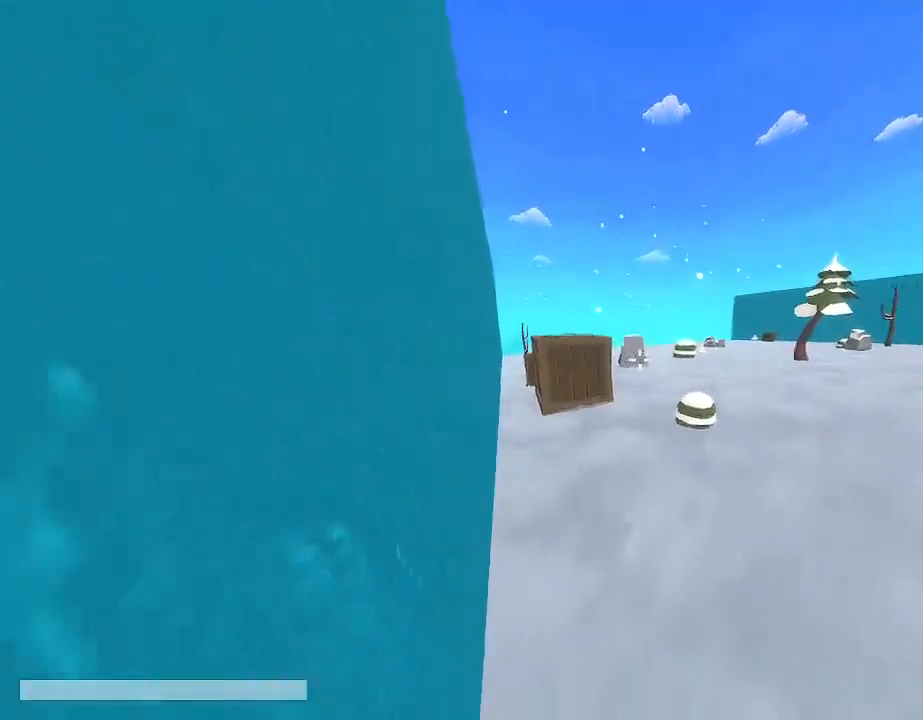
Gameplay with keyboard and mouse; each line is a JSON object with the keys and mouse buttons held at the frame after it. "events" lists presses ("down") and releases ("up") of "1", "2", "3", "4", "5", "a", "alt", "c", "caps_lock", "ctrl", "d", "e", "f", "g", "q", "r", "s", "shift", "space", "t", "tab", "v", "w", "x", "z", "mouse_left" and "mouse_right" between this image and that frame as [ms after this image, input, new state], when the widget could be followed in between. "mouse_left", "mouse_right" = the "left", "right" buttons of the "mouse" list. No other keys are recorded. Not read: mouse_move mouse_wheel.
{"keys": ["a", "shift", "w"], "mouse": [], "events": []}
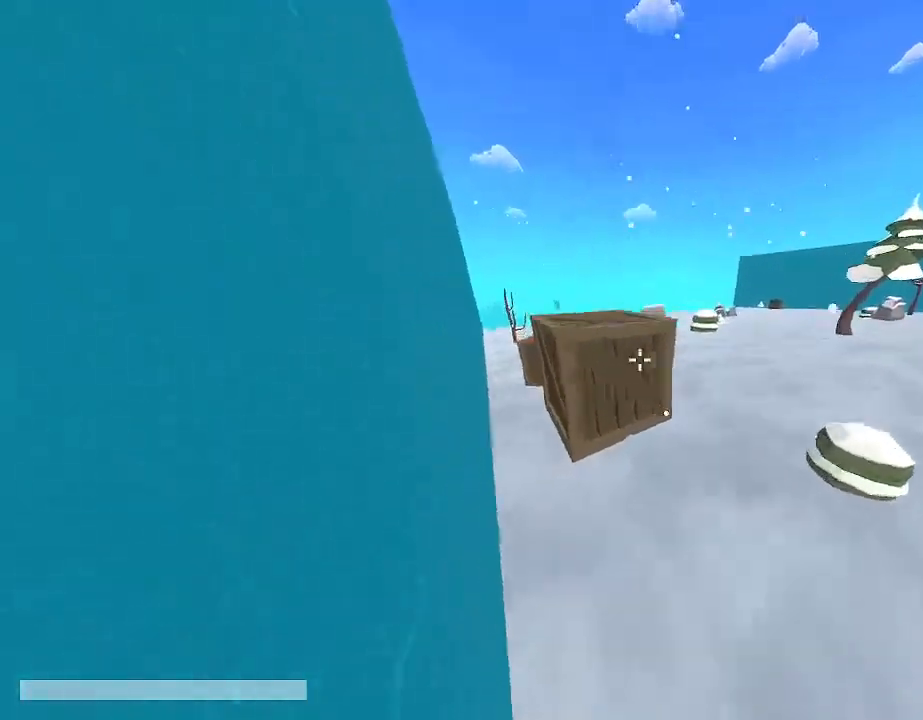
{"keys": ["a", "shift", "space", "w"], "mouse": [], "events": [[283, "space", "down"]]}
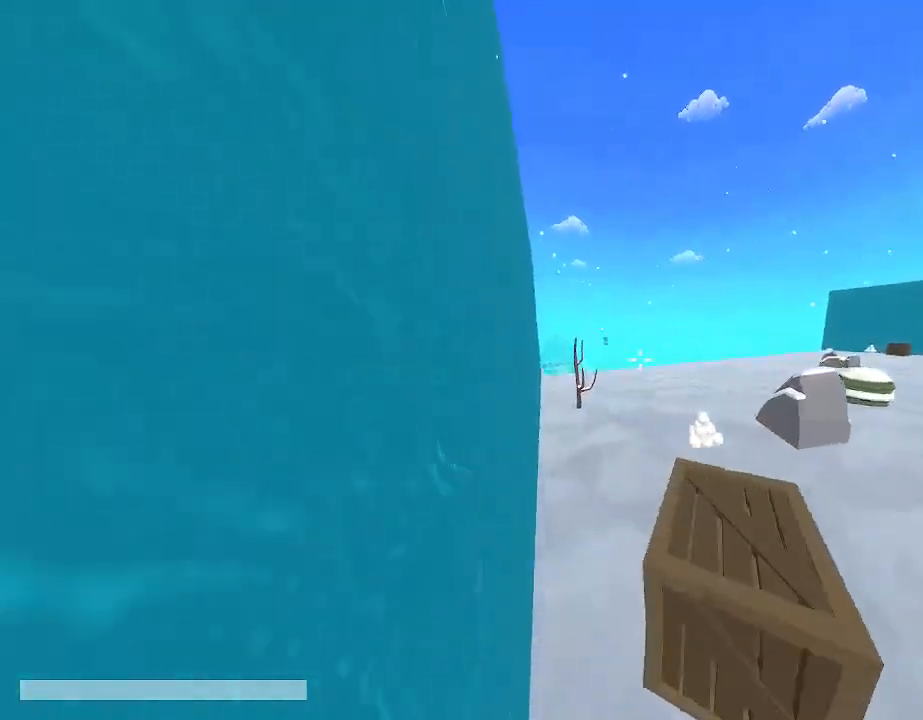
{"keys": ["a", "shift", "space", "w"], "mouse": [], "events": []}
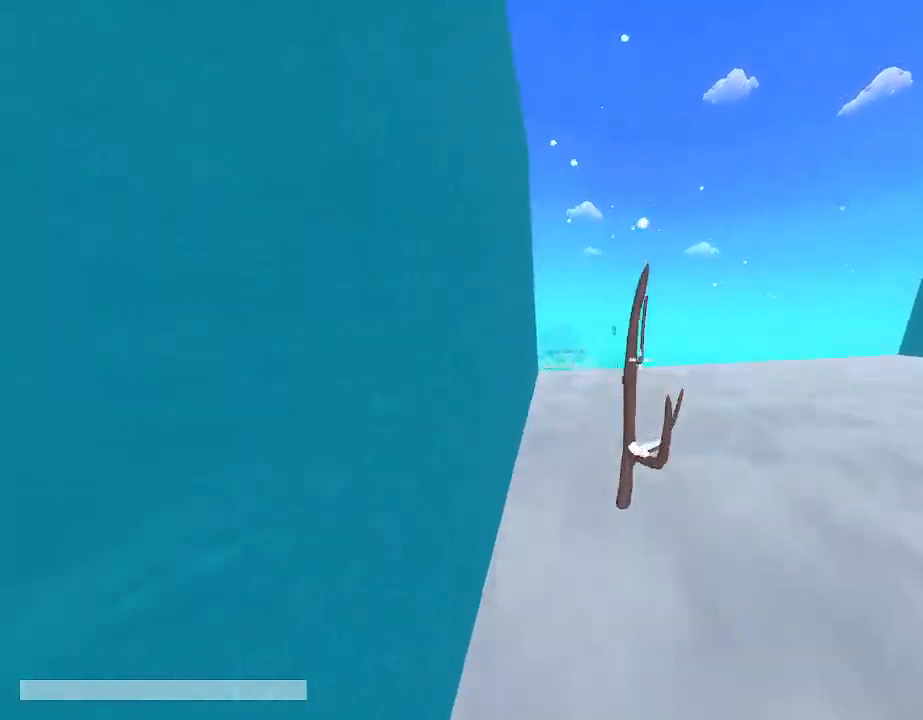
{"keys": ["shift", "w"], "mouse": [], "events": [[17, "space", "up"], [167, "a", "up"]]}
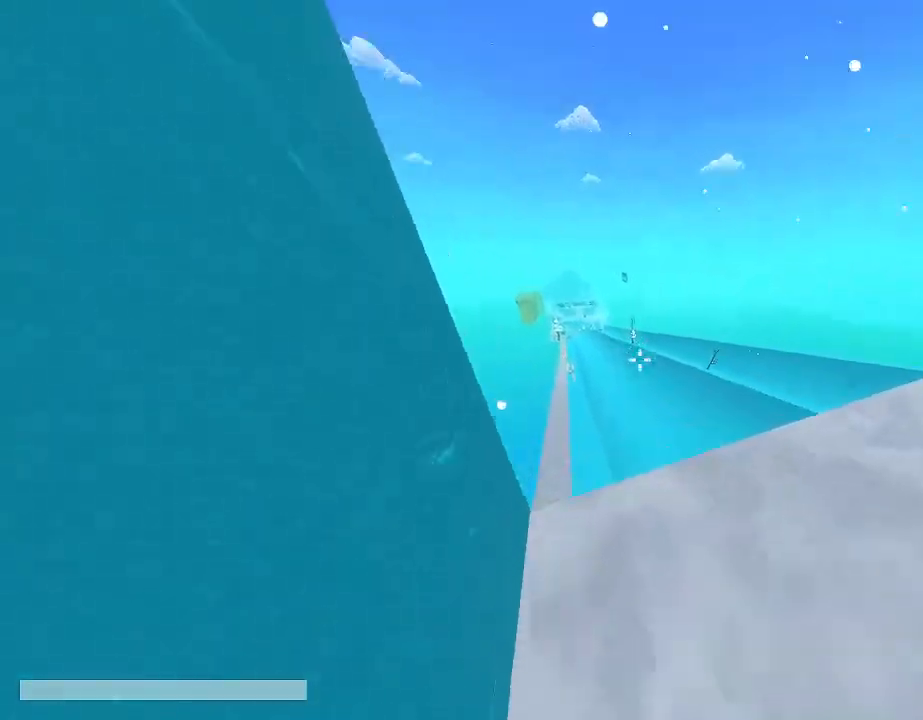
{"keys": ["shift", "space", "w"], "mouse": [], "events": [[100, "space", "down"]]}
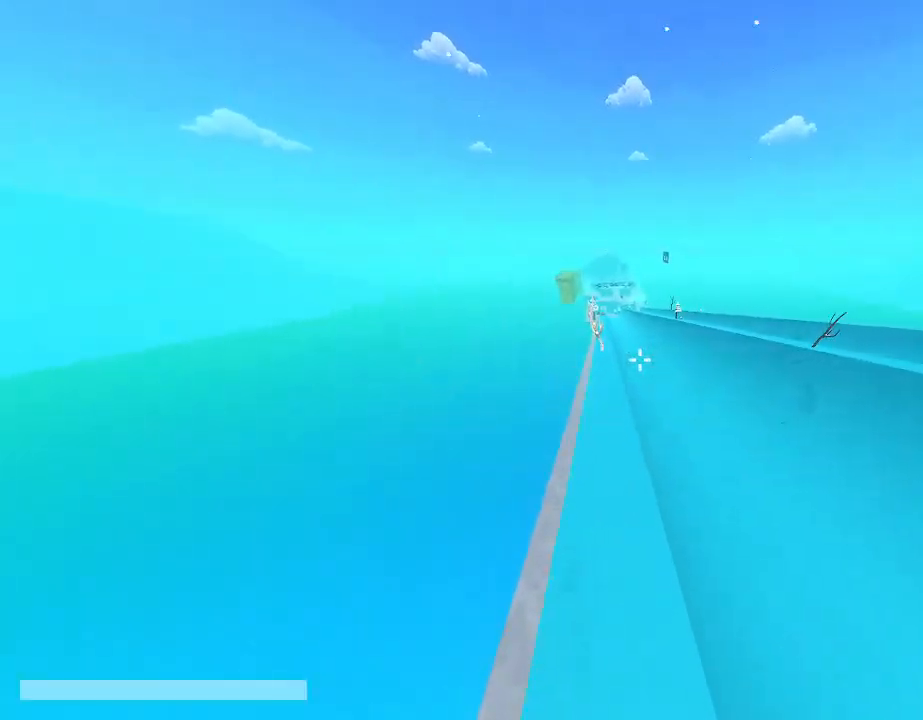
{"keys": ["shift", "space", "w"], "mouse": [], "events": [[50, "space", "up"], [200, "space", "down"]]}
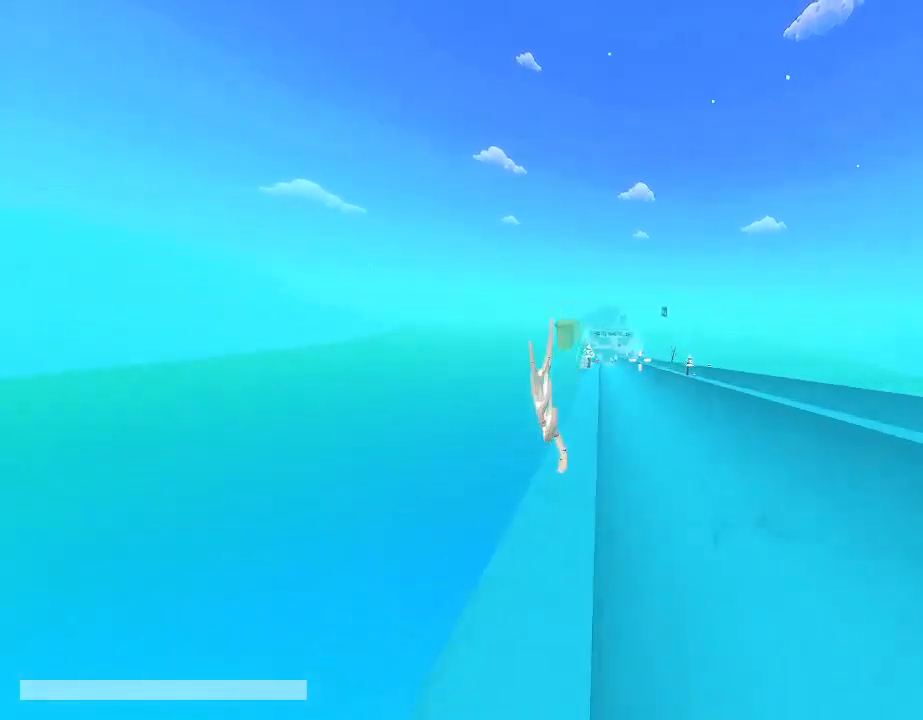
{"keys": ["shift", "w"], "mouse": [], "events": [[267, "space", "up"]]}
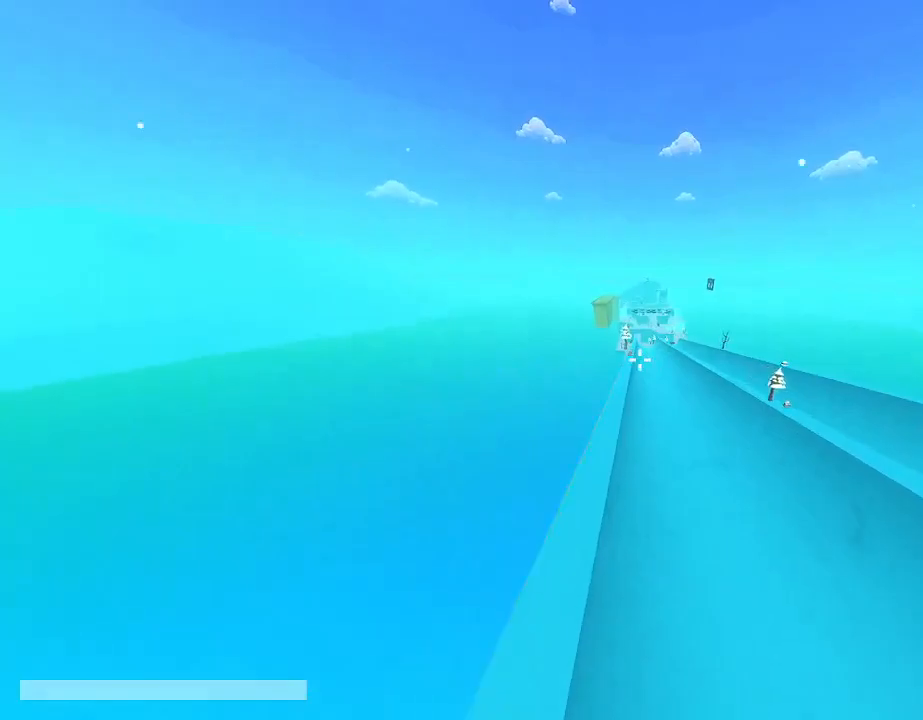
{"keys": ["shift", "w"], "mouse": [], "events": []}
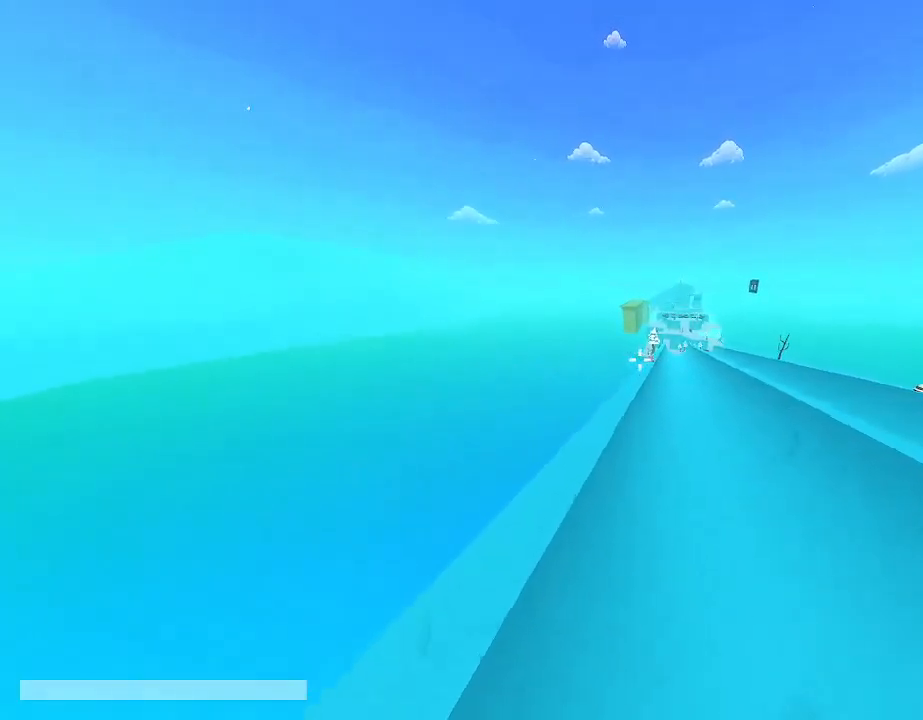
{"keys": ["shift", "space", "w"], "mouse": [], "events": [[483, "space", "down"]]}
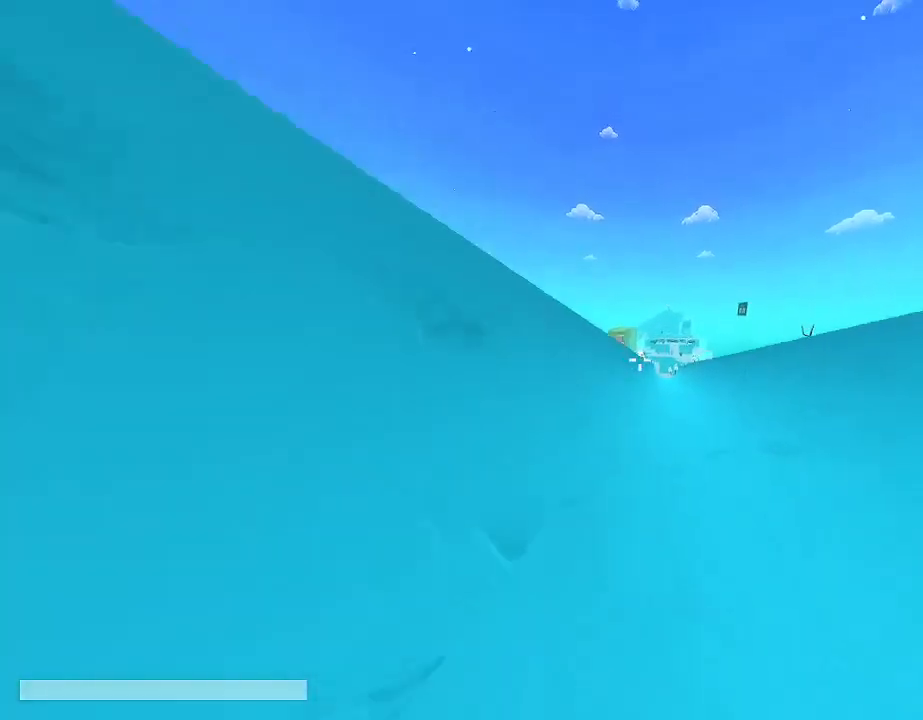
{"keys": ["shift", "space", "w"], "mouse": [], "events": []}
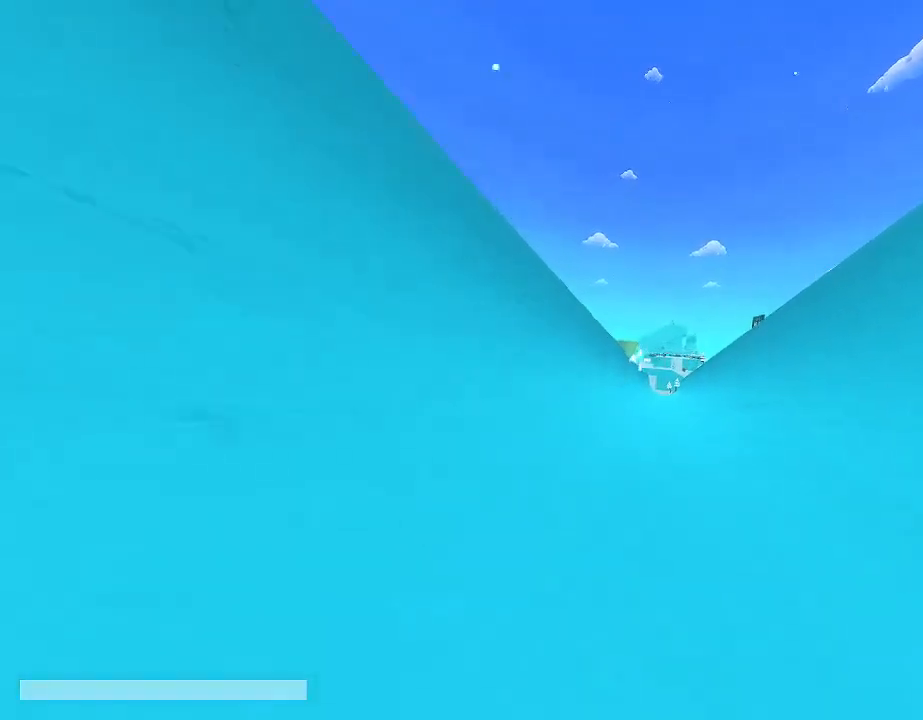
{"keys": ["shift", "w"], "mouse": [], "events": [[83, "space", "up"]]}
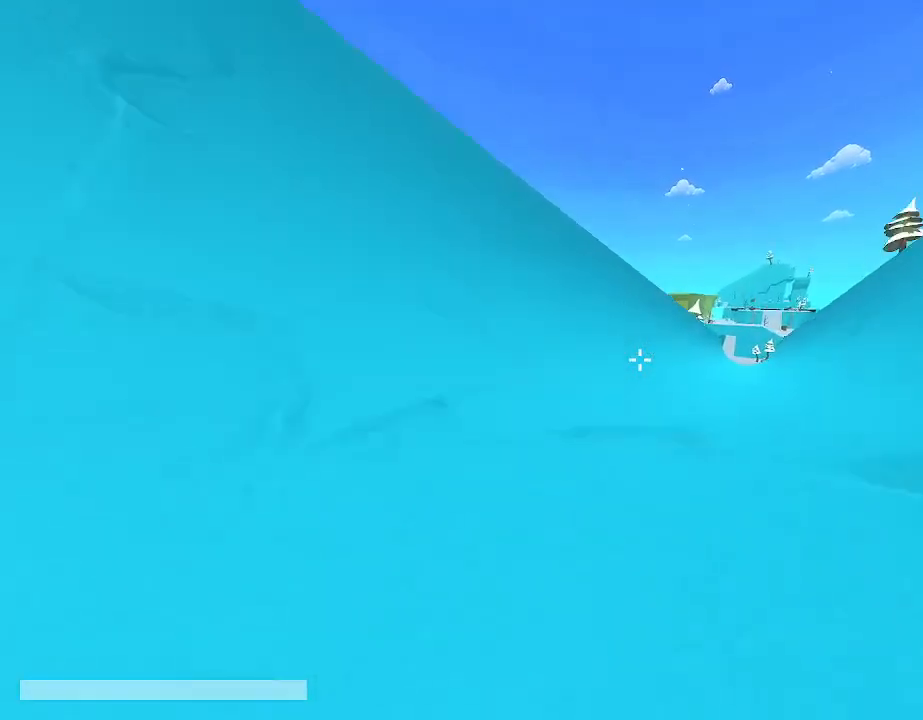
{"keys": ["shift", "space", "w"], "mouse": [], "events": [[17, "space", "down"]]}
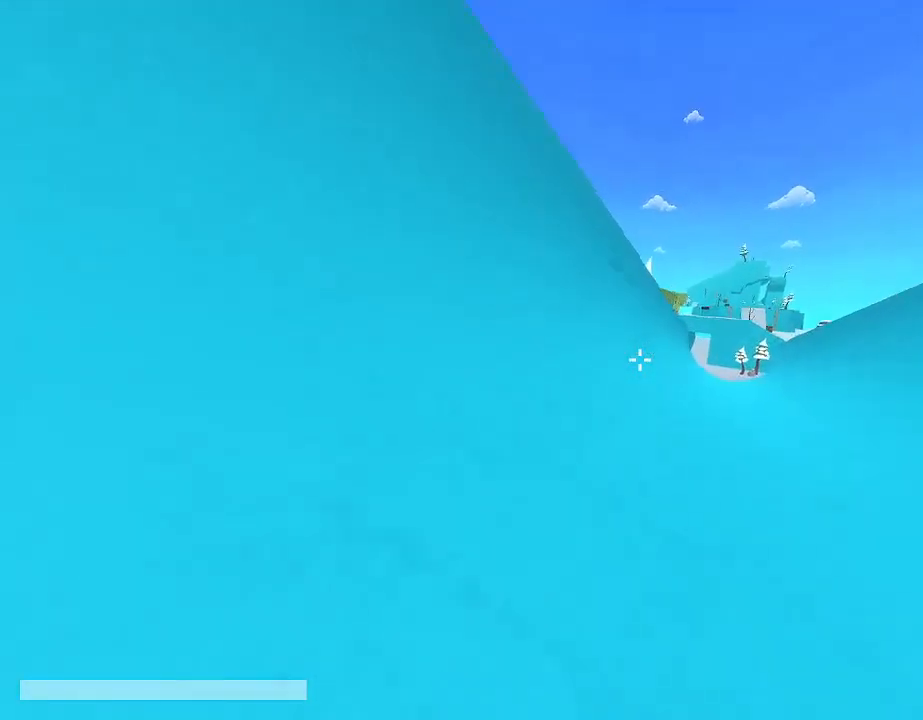
{"keys": ["shift", "space", "w"], "mouse": [], "events": [[33, "space", "up"], [400, "space", "down"]]}
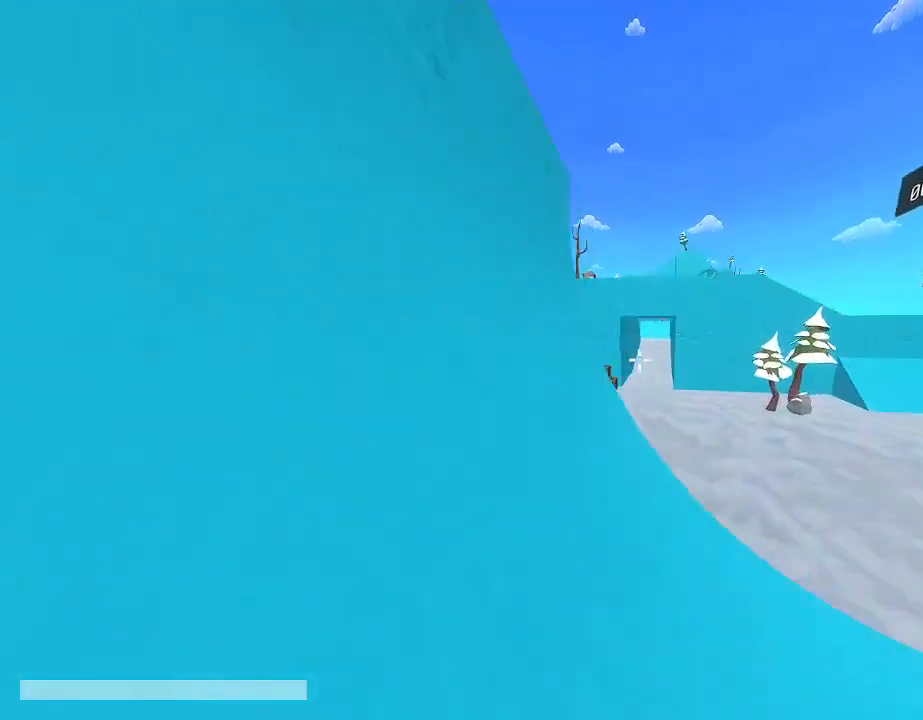
{"keys": ["shift", "space", "w"], "mouse": [], "events": [[83, "d", "down"], [183, "space", "up"], [317, "d", "up"], [500, "space", "down"]]}
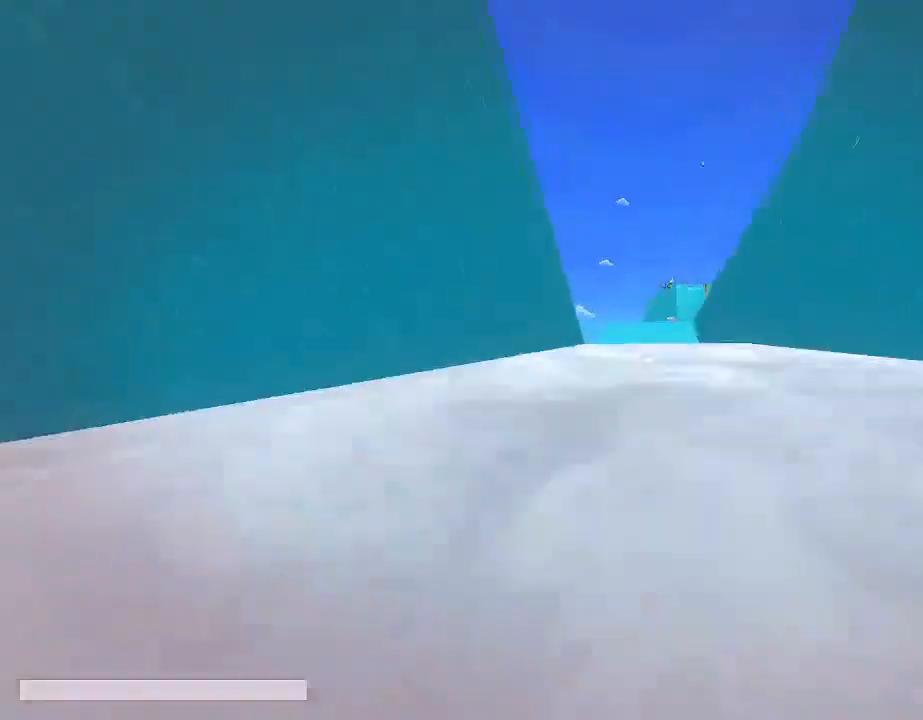
{"keys": ["shift", "space", "w"], "mouse": [], "events": []}
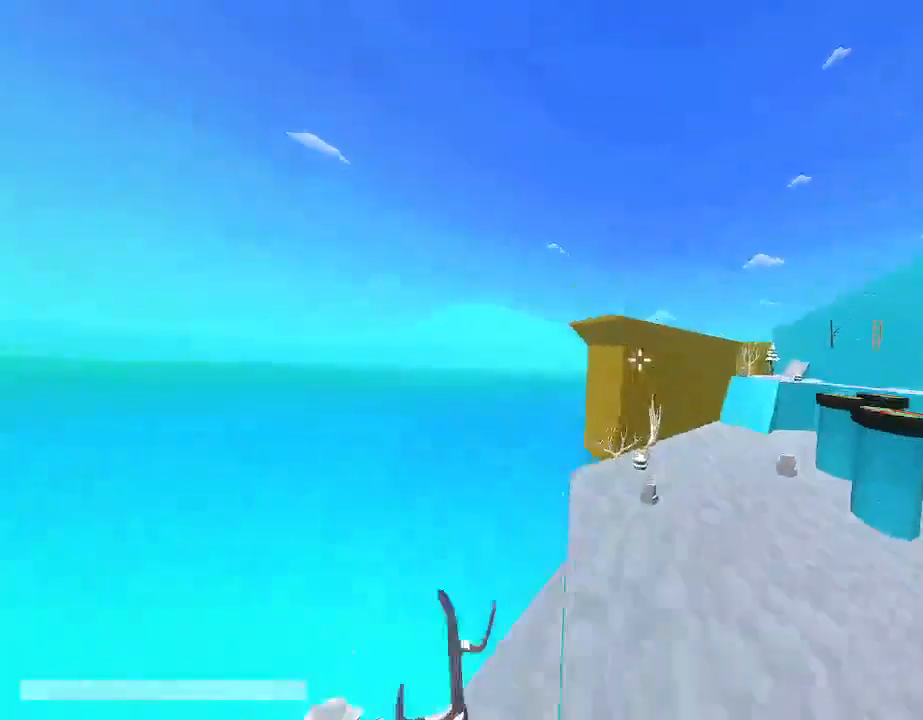
{"keys": ["shift"], "mouse": [], "events": [[400, "space", "up"], [483, "w", "up"]]}
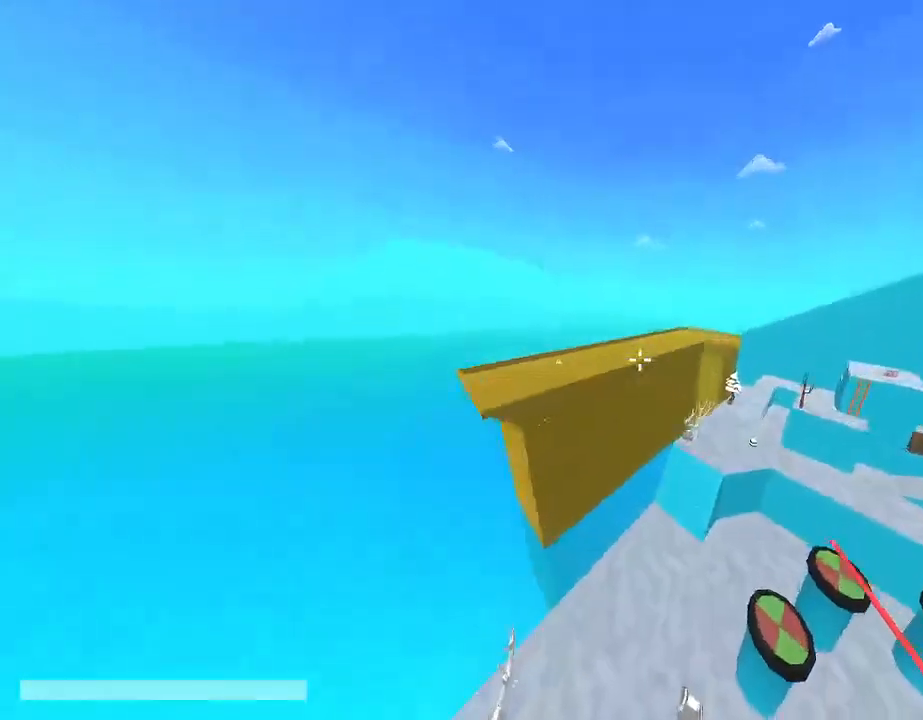
{"keys": ["a", "shift"], "mouse": [], "events": [[83, "a", "down"]]}
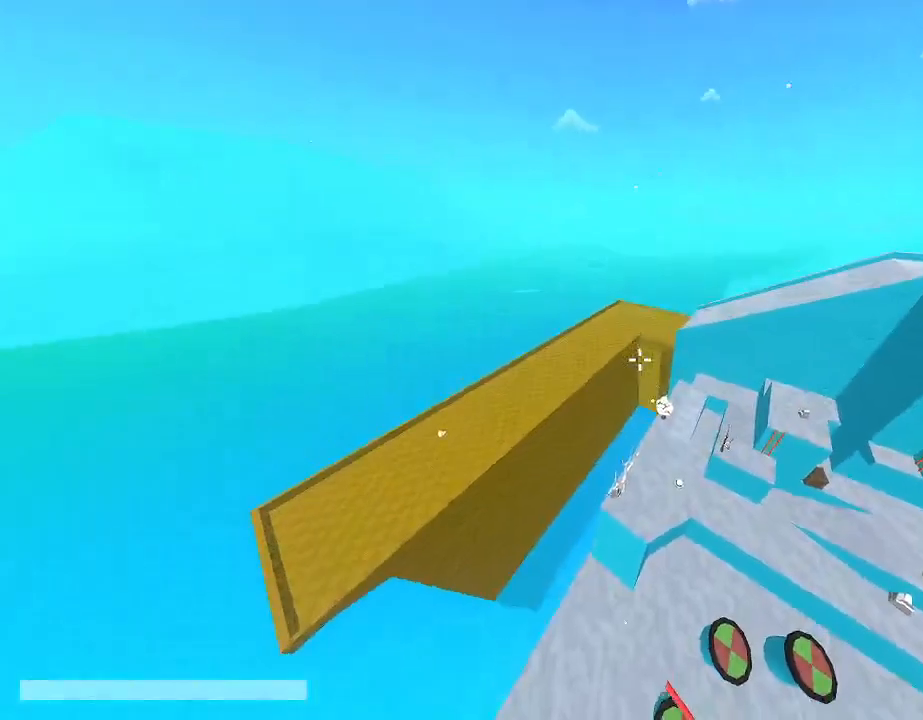
{"keys": ["s", "shift"], "mouse": [], "events": [[100, "a", "up"], [100, "s", "down"]]}
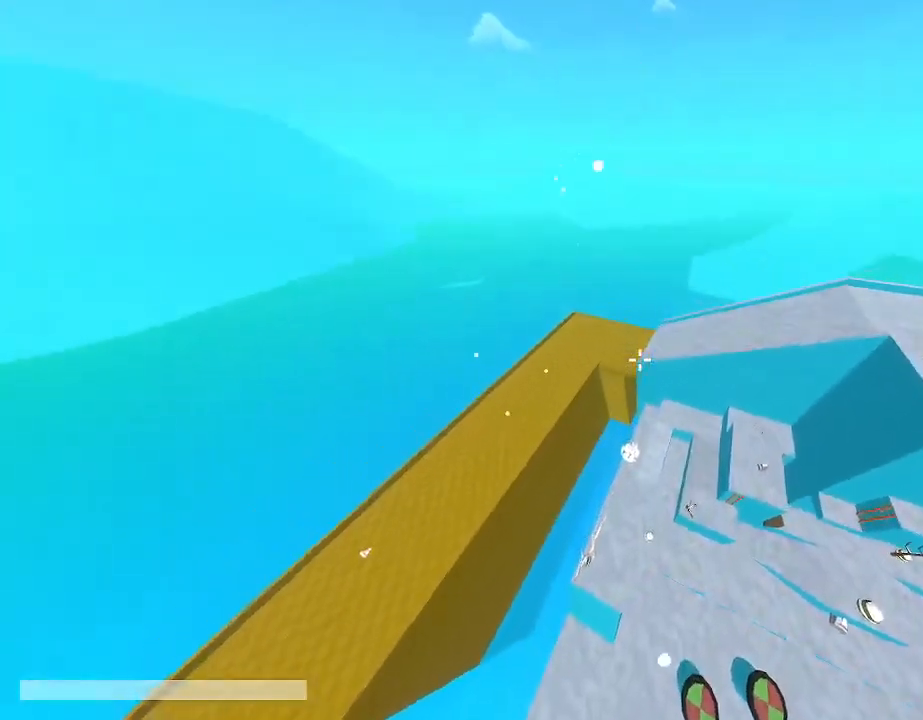
{"keys": ["shift", "w"], "mouse": [], "events": [[117, "s", "up"], [217, "w", "down"]]}
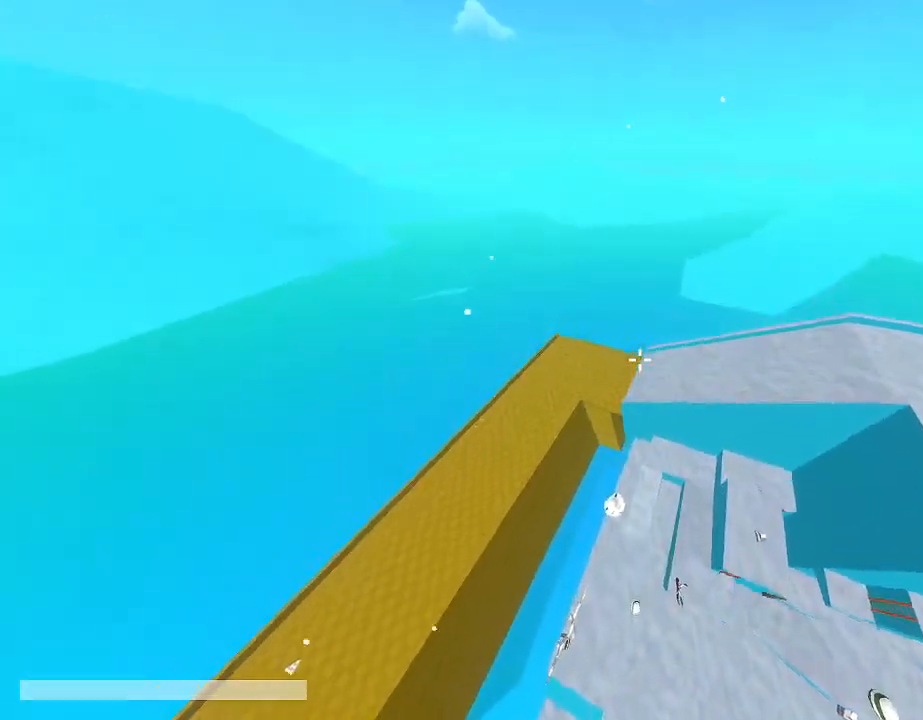
{"keys": ["shift"], "mouse": [], "events": [[367, "w", "up"]]}
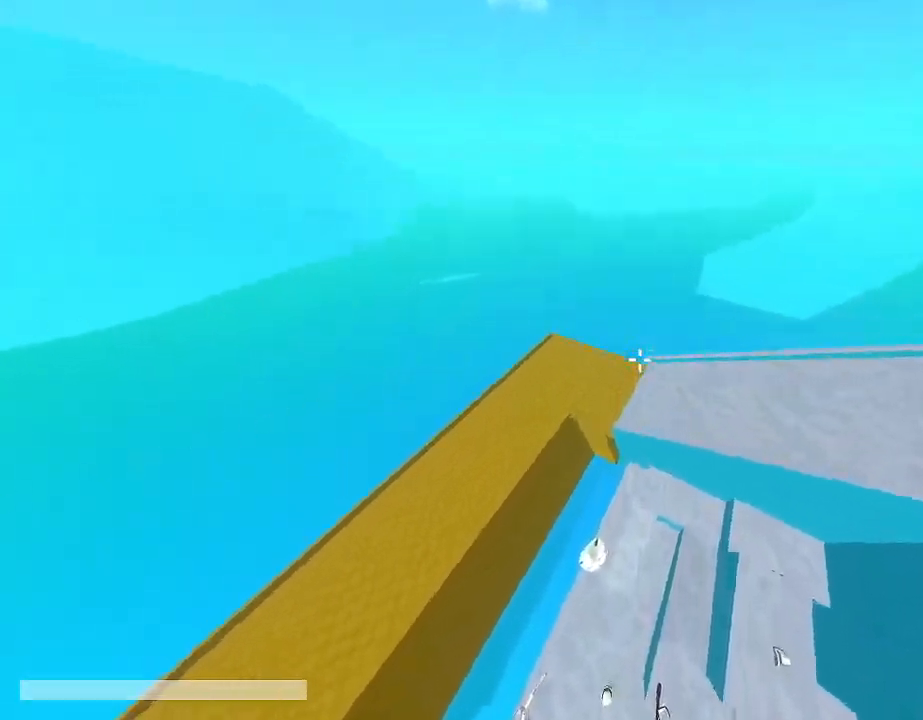
{"keys": ["shift"], "mouse": [], "events": [[200, "s", "down"], [483, "s", "up"]]}
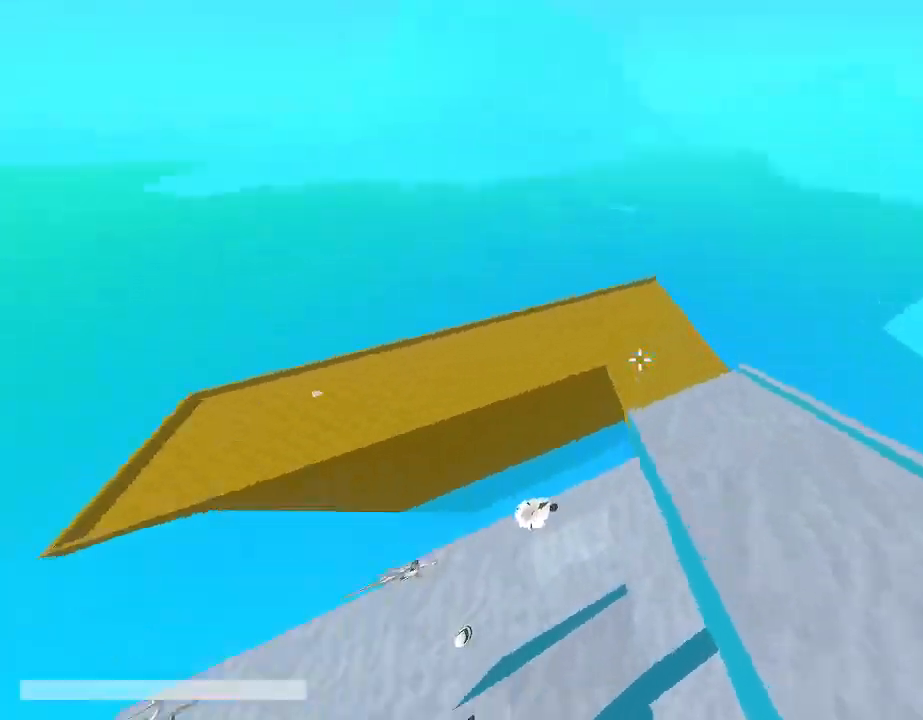
{"keys": ["shift", "space", "w"], "mouse": [], "events": [[67, "w", "down"], [300, "space", "down"]]}
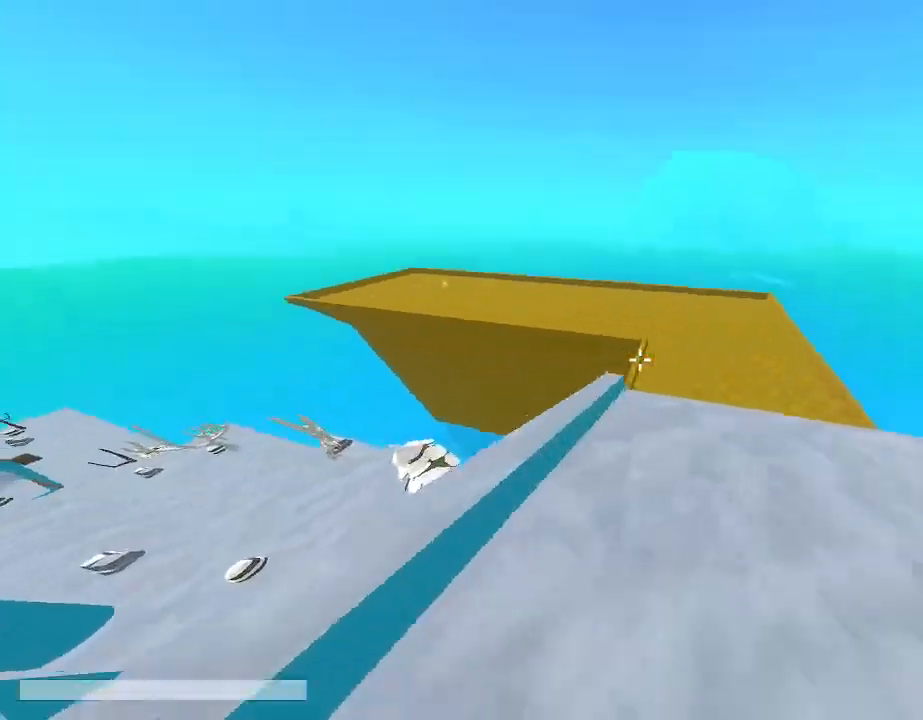
{"keys": ["shift", "space", "w"], "mouse": [], "events": []}
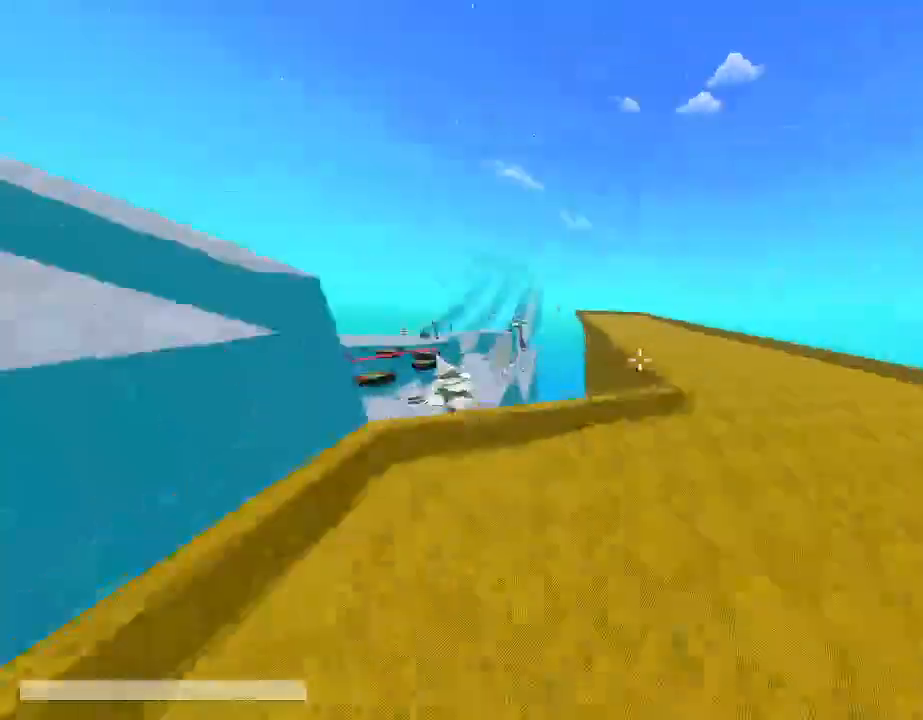
{"keys": [], "mouse": [], "events": [[17, "space", "up"], [17, "w", "up"], [150, "shift", "up"]]}
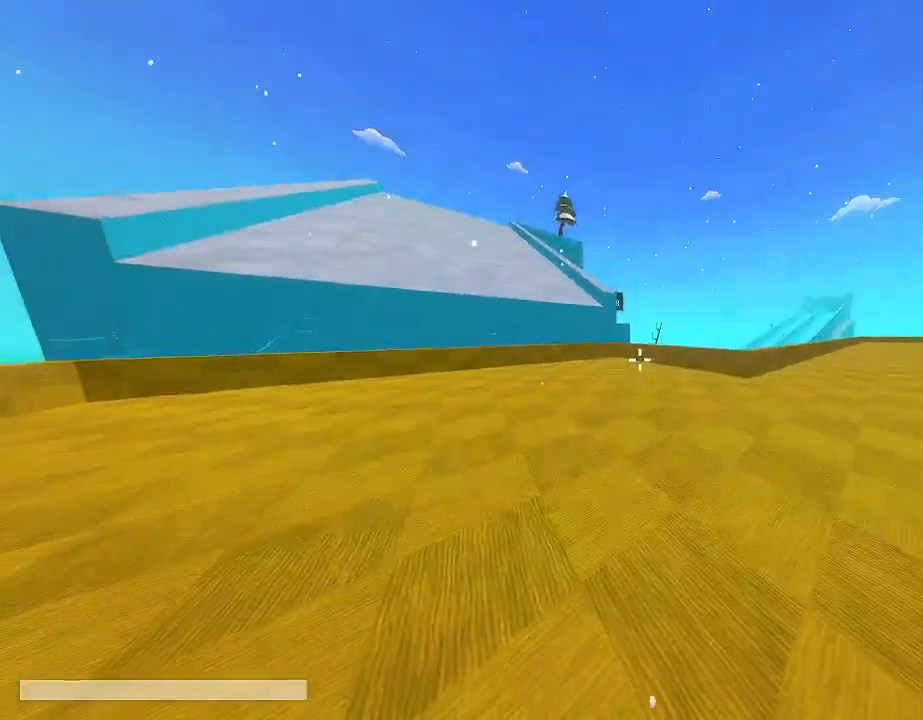
{"keys": ["d", "s", "shift"], "mouse": [], "events": [[33, "d", "down"], [167, "s", "down"], [250, "shift", "down"]]}
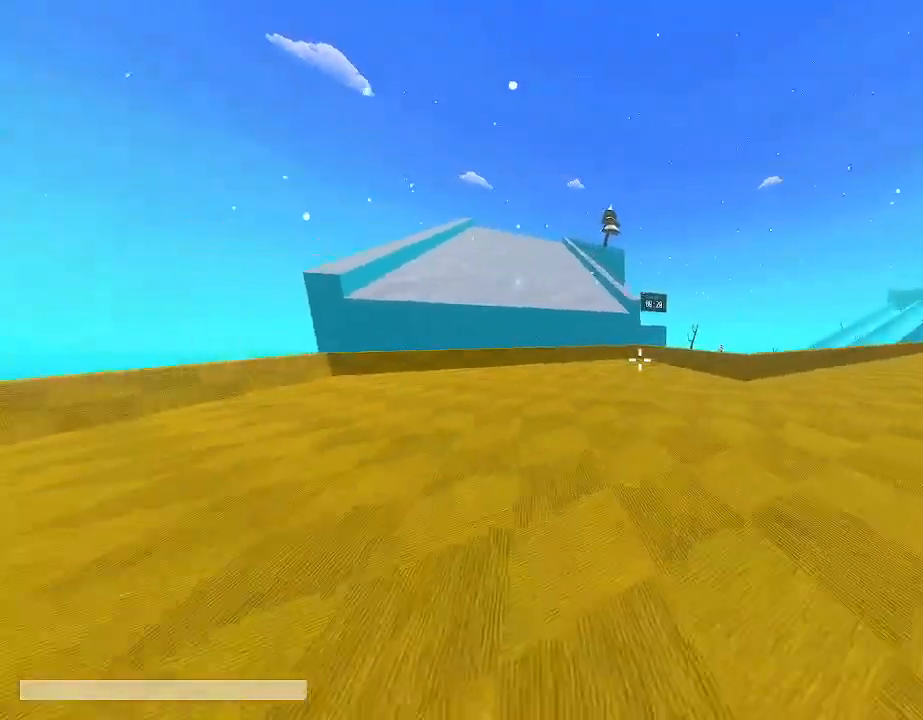
{"keys": ["d", "s"], "mouse": [], "events": [[133, "shift", "up"]]}
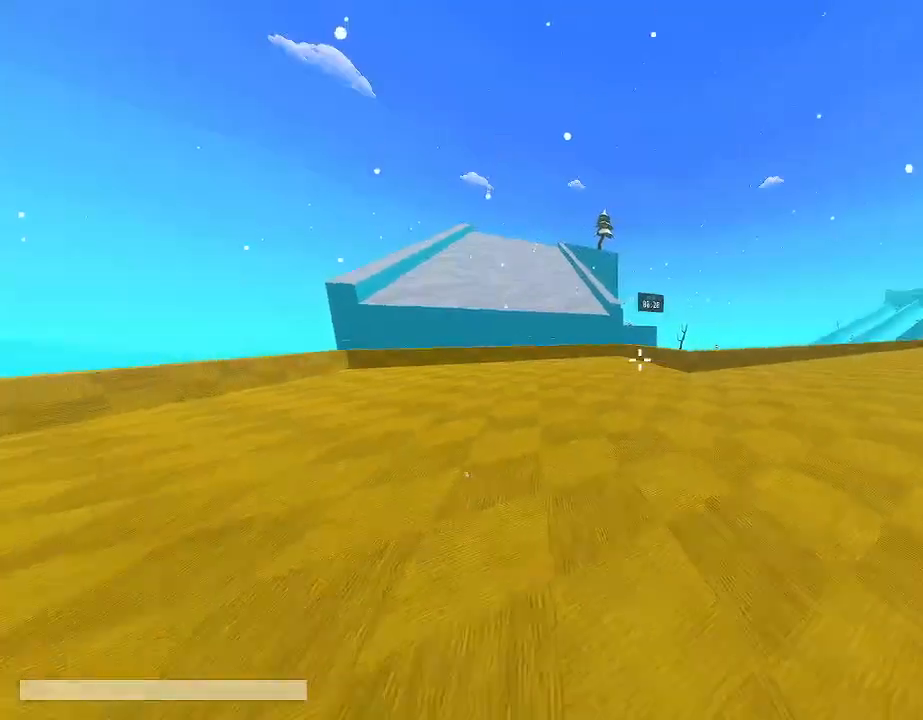
{"keys": ["d"], "mouse": [], "events": [[150, "shift", "down"], [283, "s", "up"], [283, "shift", "up"]]}
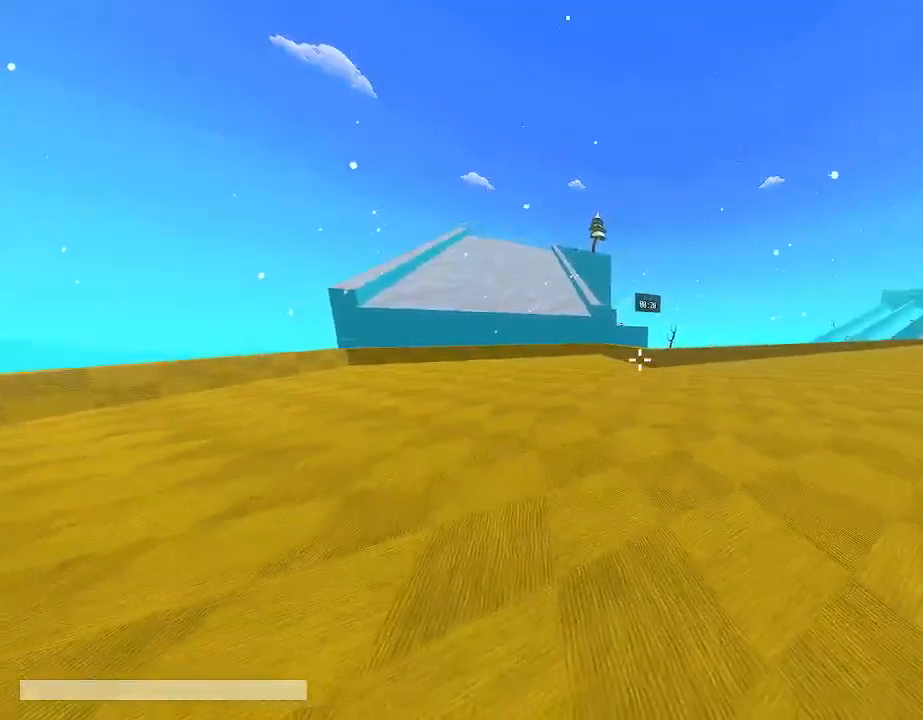
{"keys": [], "mouse": [], "events": [[267, "shift", "down"], [300, "space", "down"], [350, "shift", "up"], [400, "d", "up"], [400, "space", "up"]]}
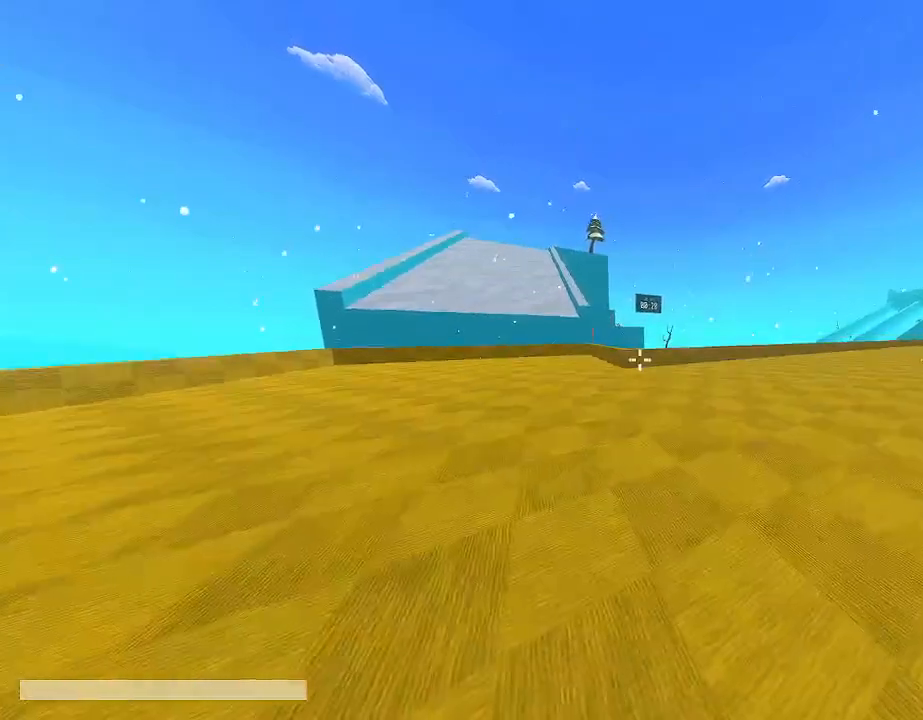
{"keys": [], "mouse": [], "events": []}